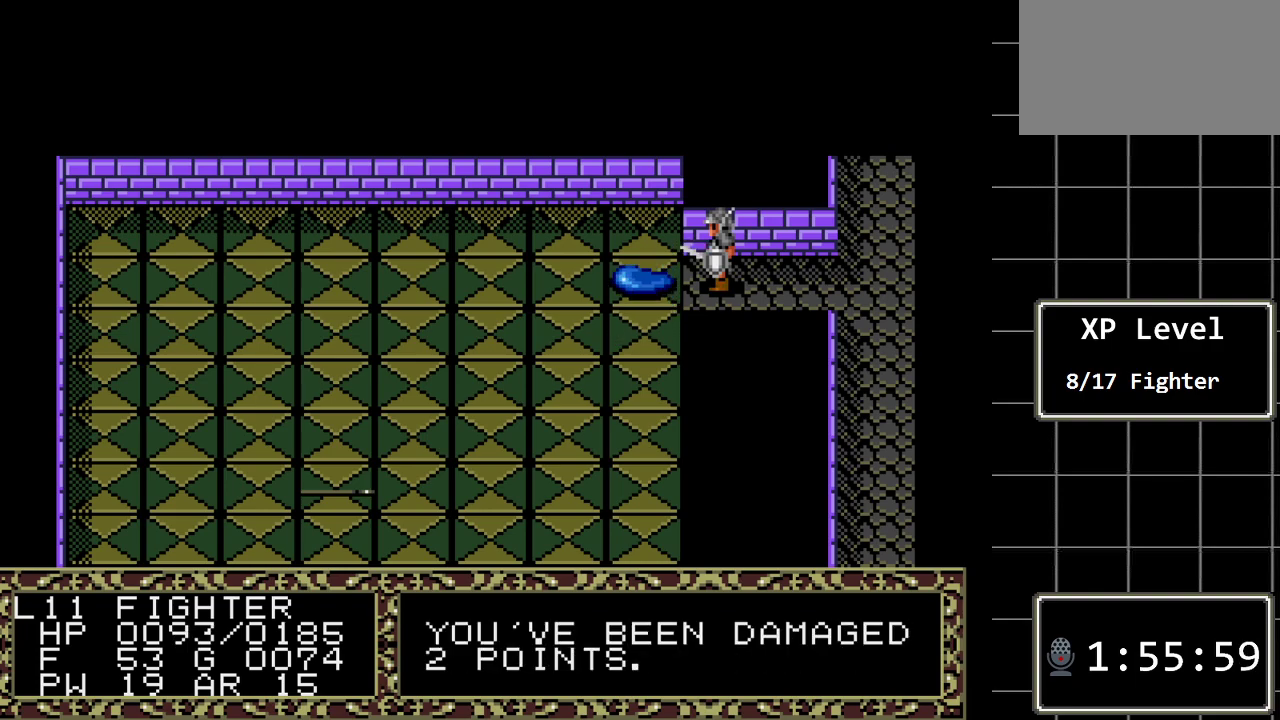
Gameplay with a controller (Xbox layout); each line is a JSON object with the inputs held at the frame after it. "events" lists button and stick changes between this image and that frame as [ms after this image, input, new state], when the widget could be followed in between. Not read: L1 L2 L3 R1 R2 R3.
{"buttons": [], "events": [[267, "DPAD_LEFT", "up"]]}
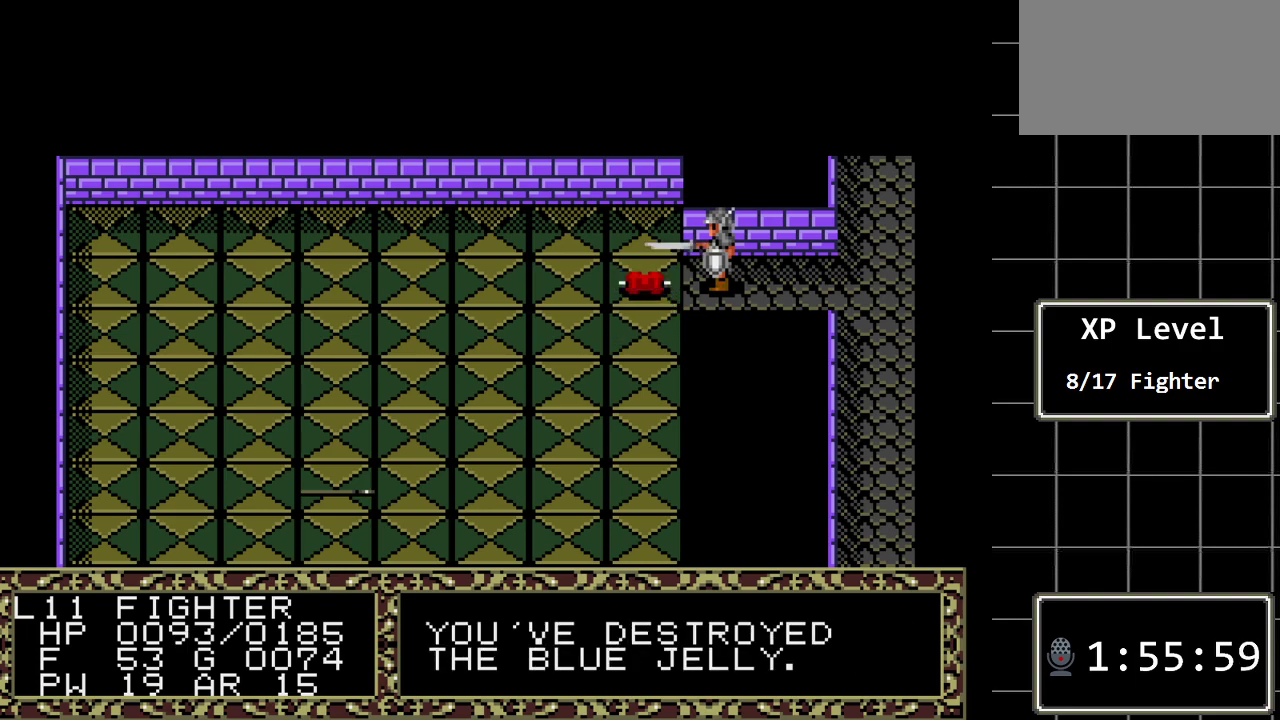
{"buttons": ["DPAD_LEFT"], "events": [[450, "DPAD_LEFT", "down"]]}
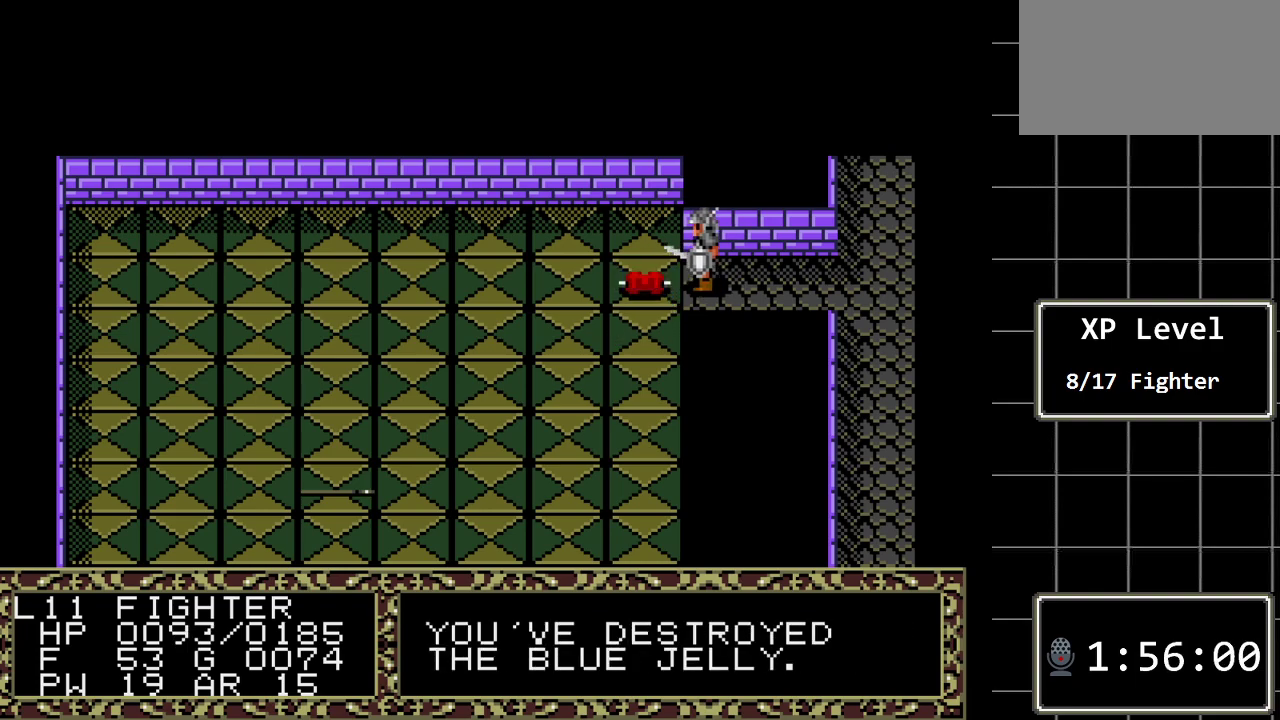
{"buttons": ["DPAD_UP"], "events": [[100, "DPAD_LEFT", "up"], [267, "DPAD_UP", "down"]]}
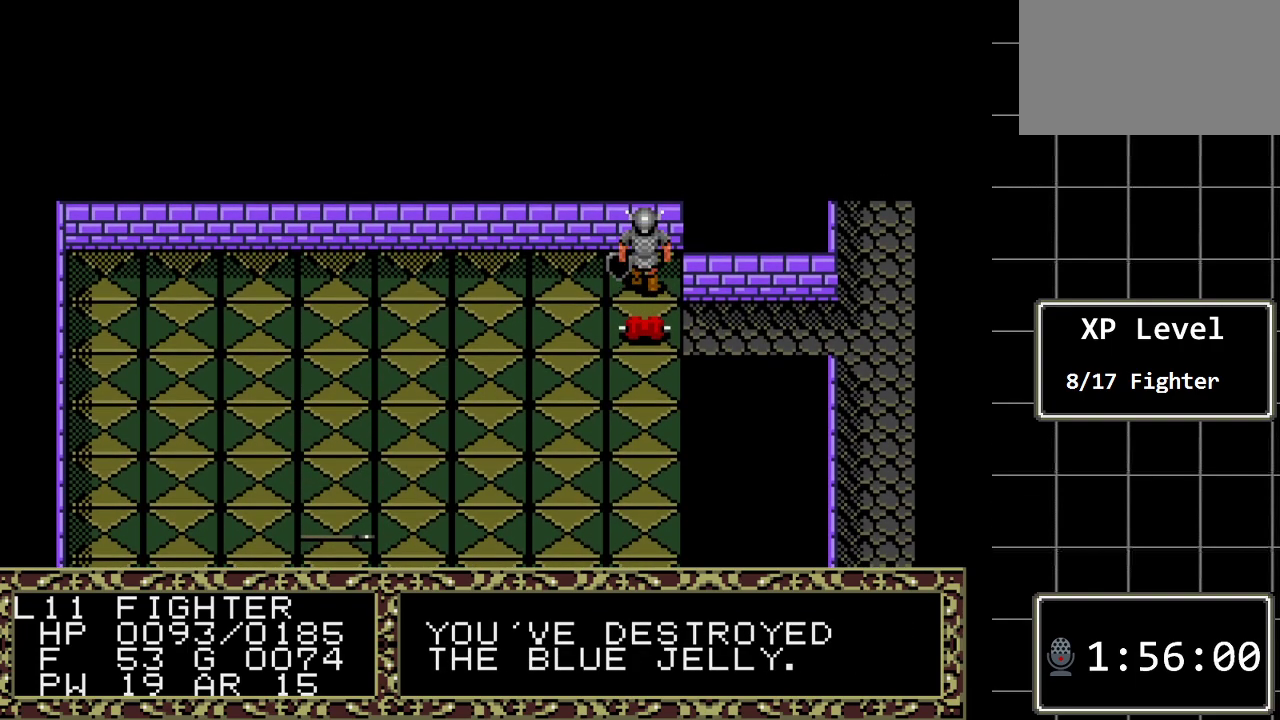
{"buttons": ["DPAD_LEFT"], "events": [[17, "DPAD_UP", "up"], [217, "DPAD_LEFT", "down"]]}
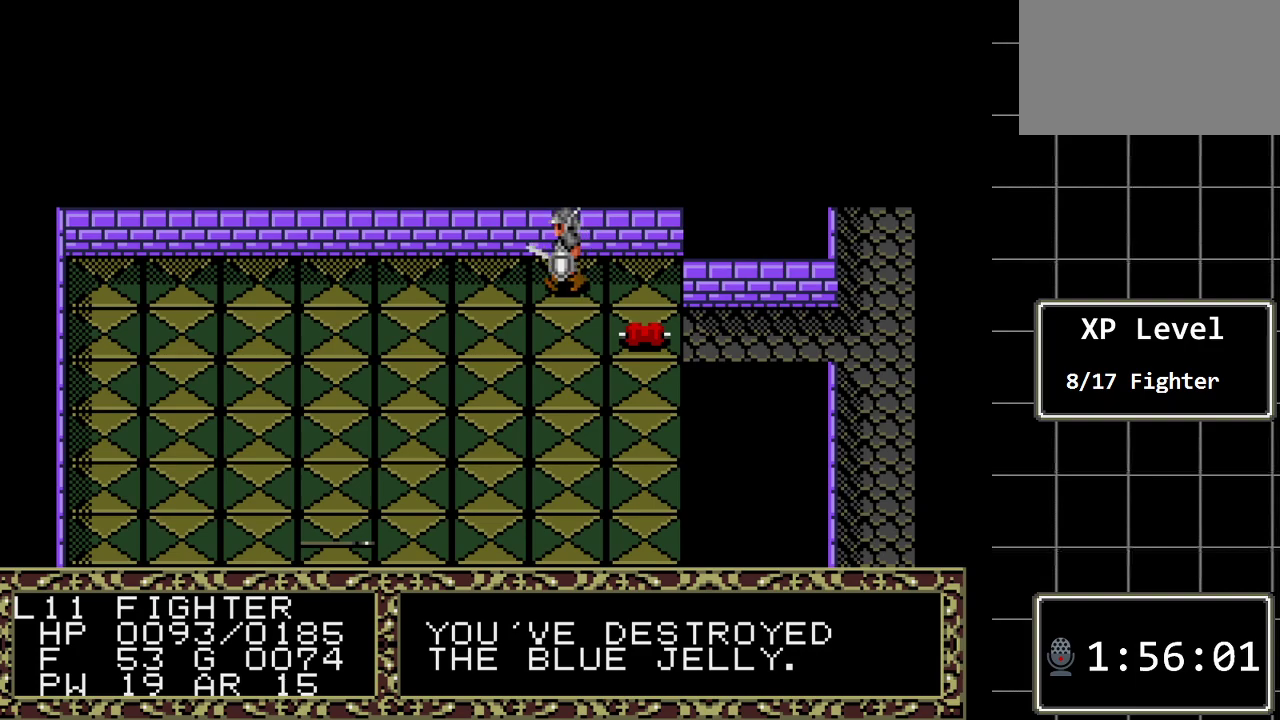
{"buttons": ["DPAD_LEFT"], "events": []}
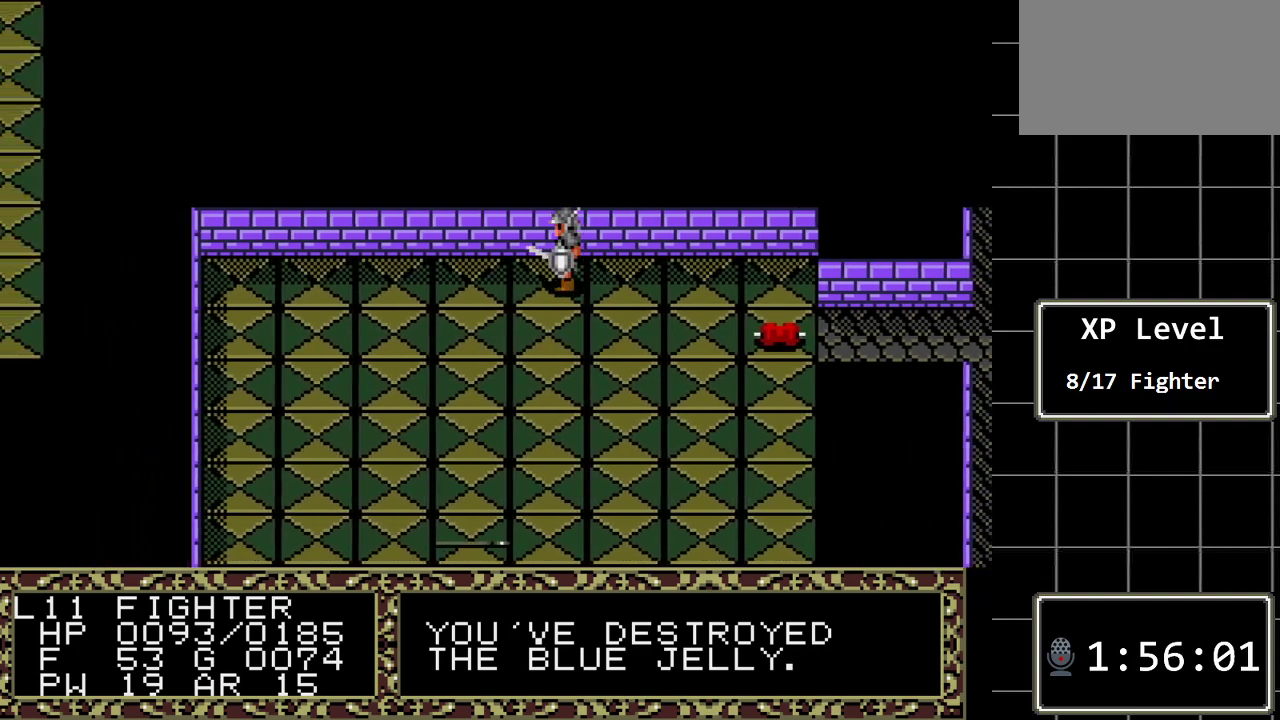
{"buttons": ["DPAD_LEFT"], "events": []}
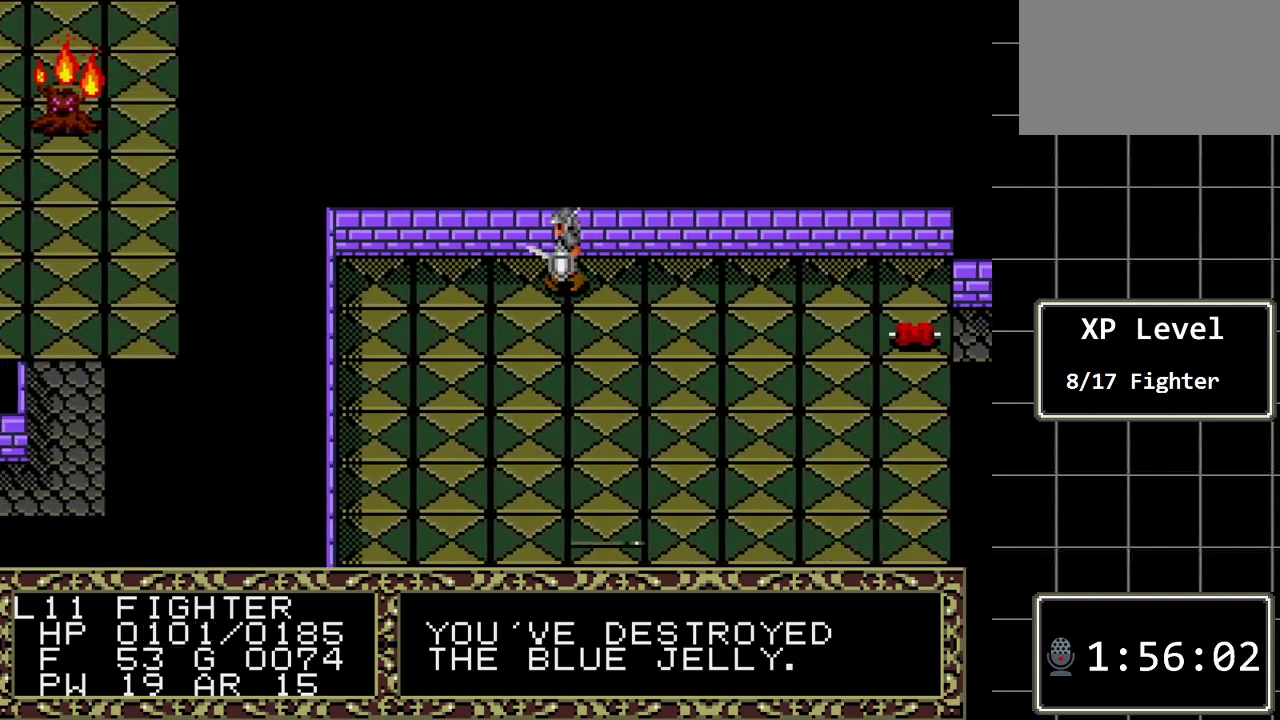
{"buttons": ["DPAD_LEFT"], "events": []}
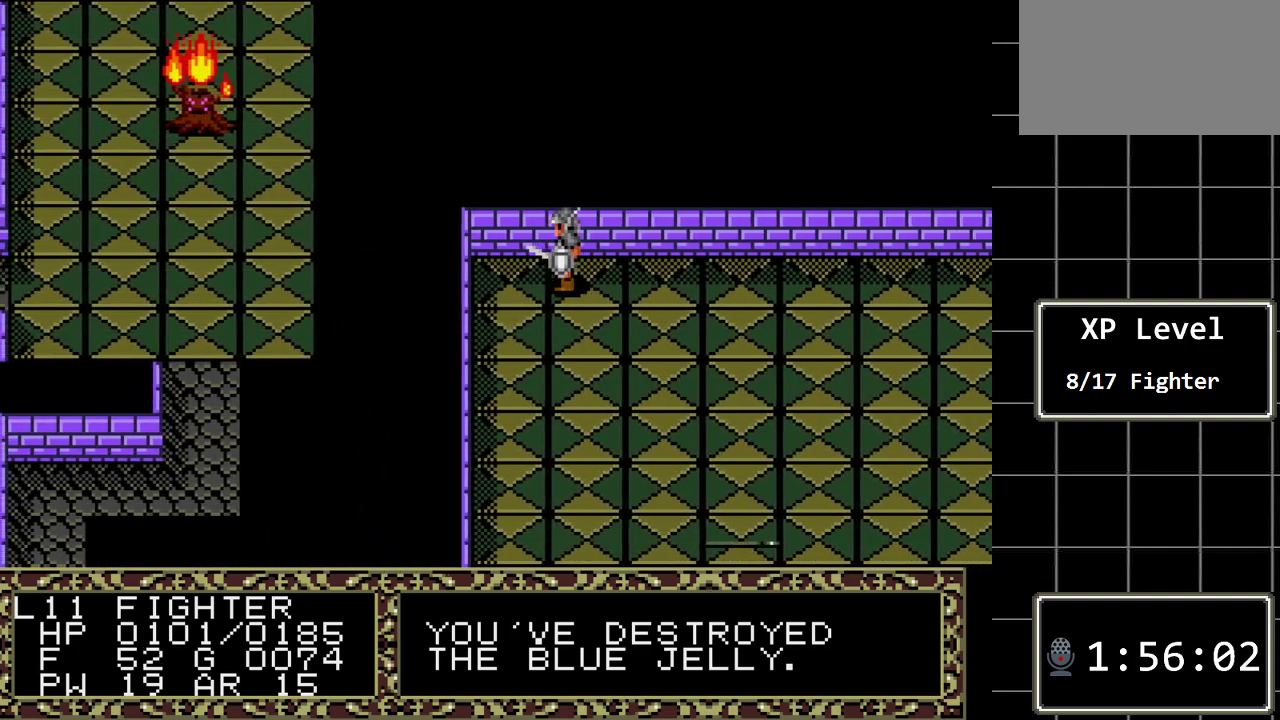
{"buttons": ["DPAD_DOWN"], "events": [[267, "DPAD_DOWN", "down"], [283, "DPAD_LEFT", "up"]]}
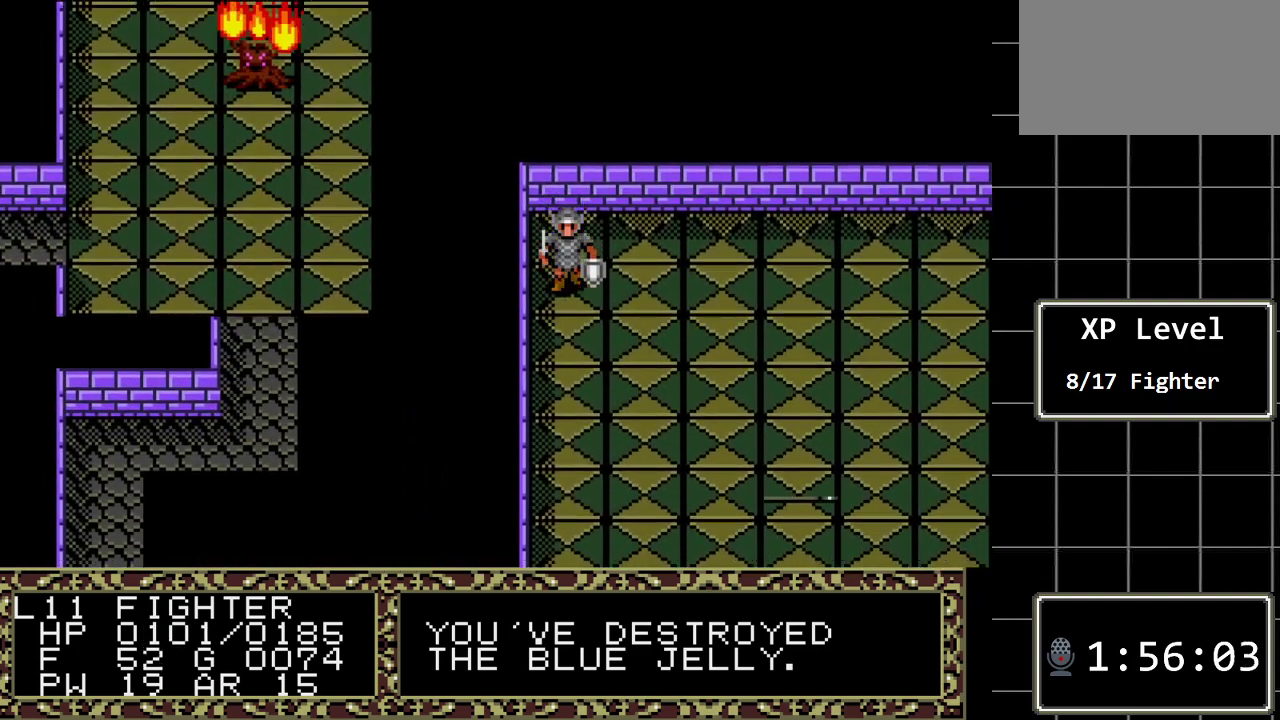
{"buttons": ["DPAD_DOWN"], "events": []}
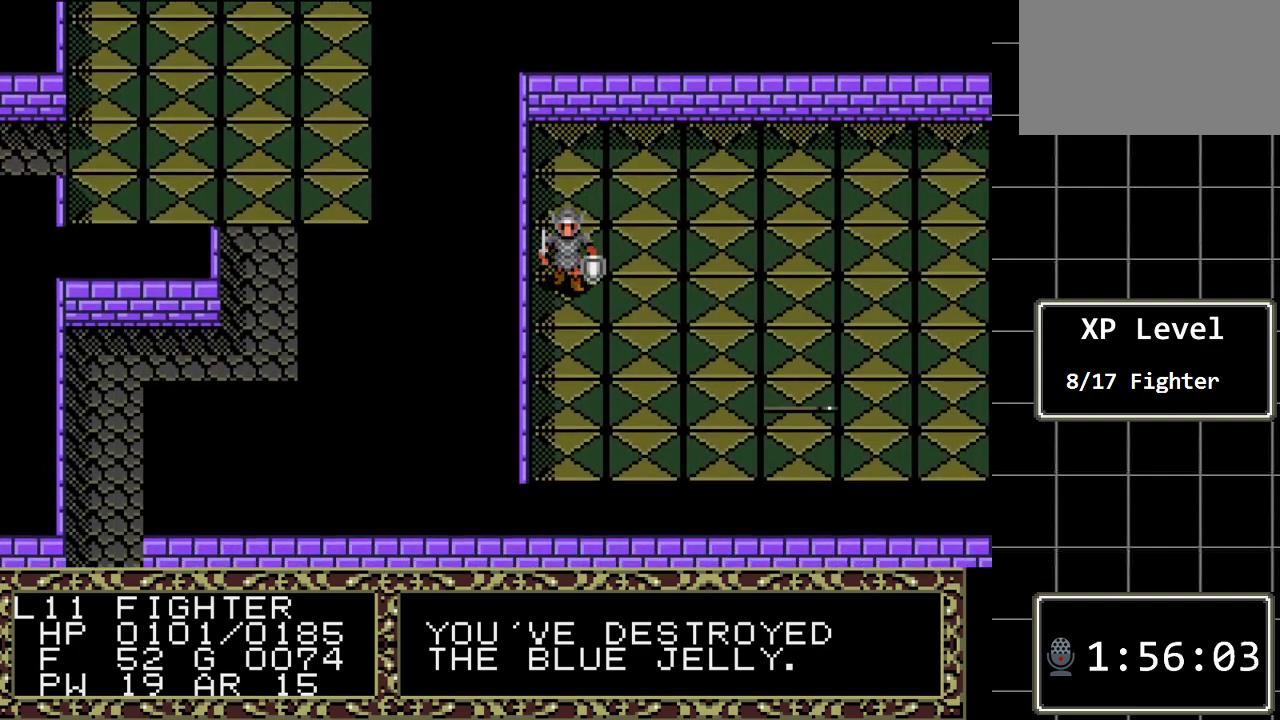
{"buttons": ["DPAD_DOWN"], "events": []}
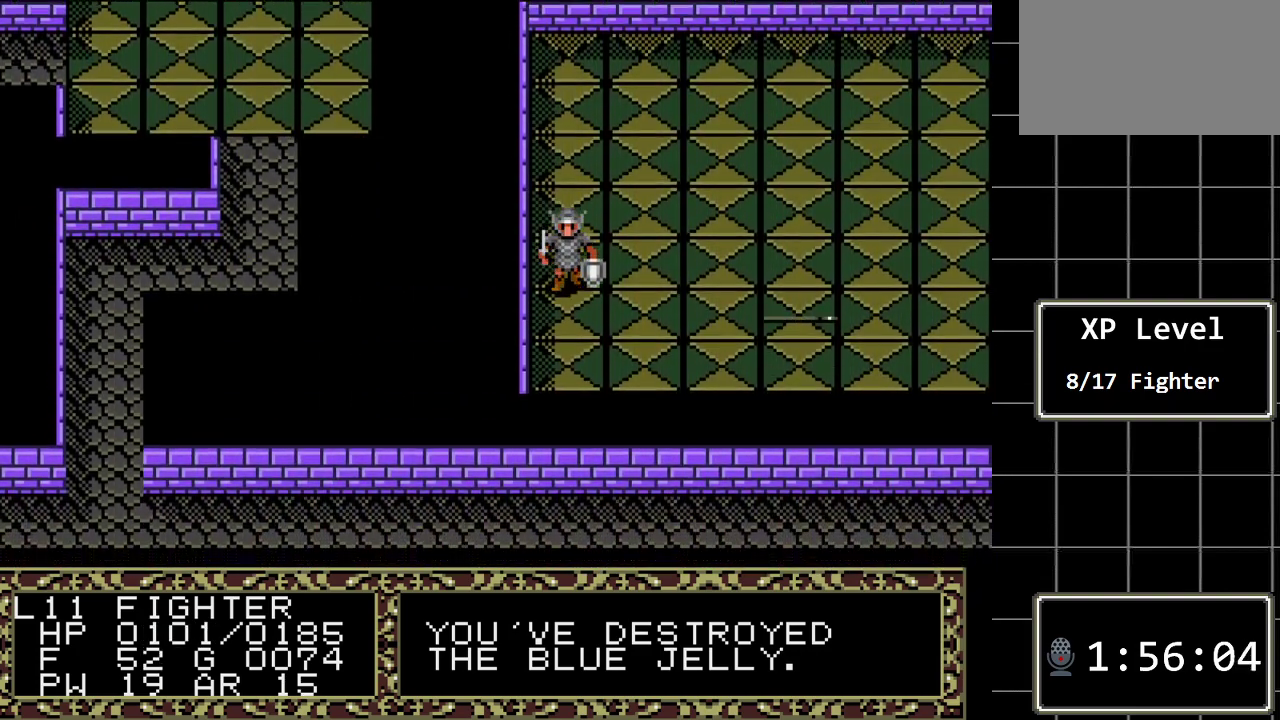
{"buttons": [], "events": [[367, "DPAD_DOWN", "up"]]}
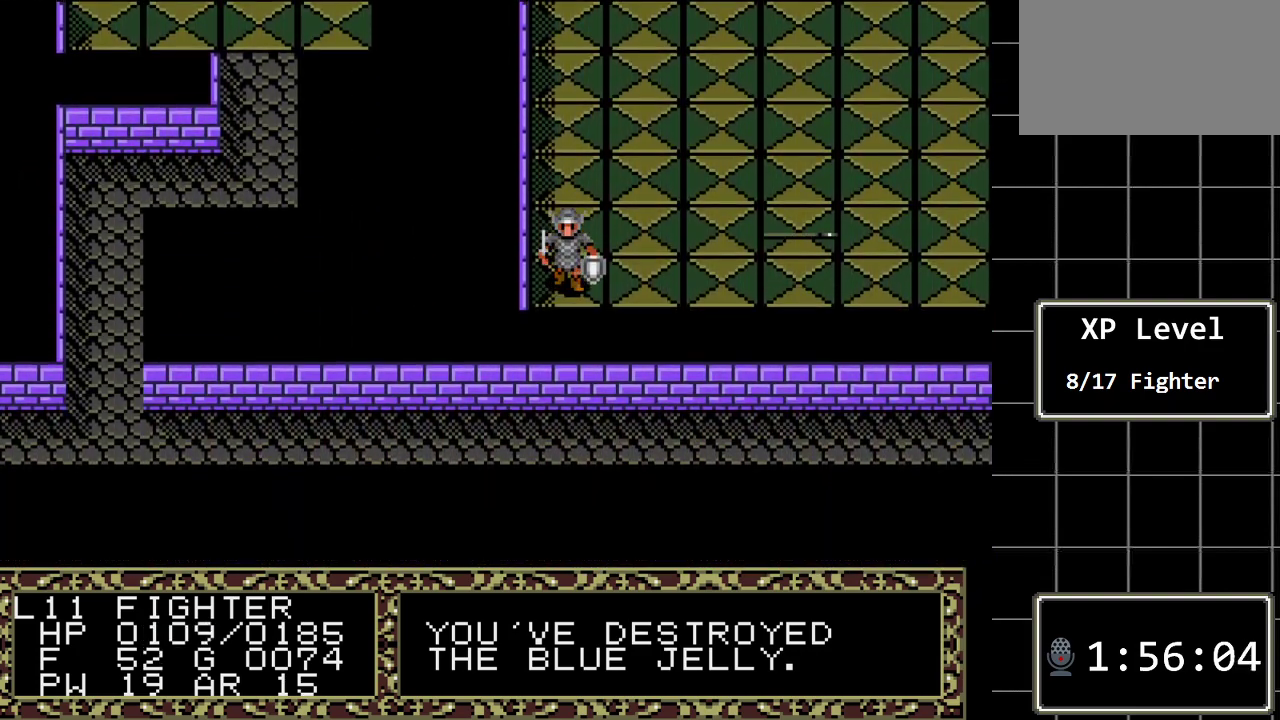
{"buttons": ["DPAD_RIGHT"], "events": [[17, "DPAD_RIGHT", "down"]]}
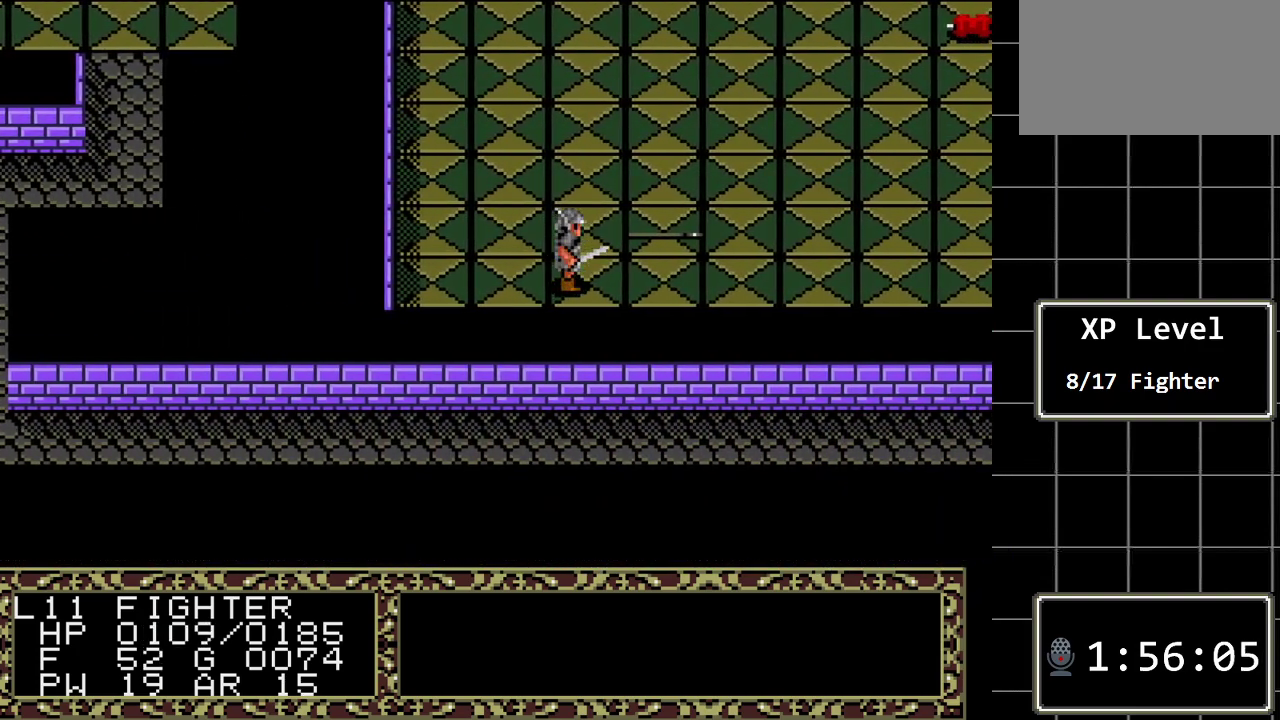
{"buttons": ["DPAD_UP"], "events": [[283, "DPAD_RIGHT", "up"], [417, "DPAD_UP", "down"]]}
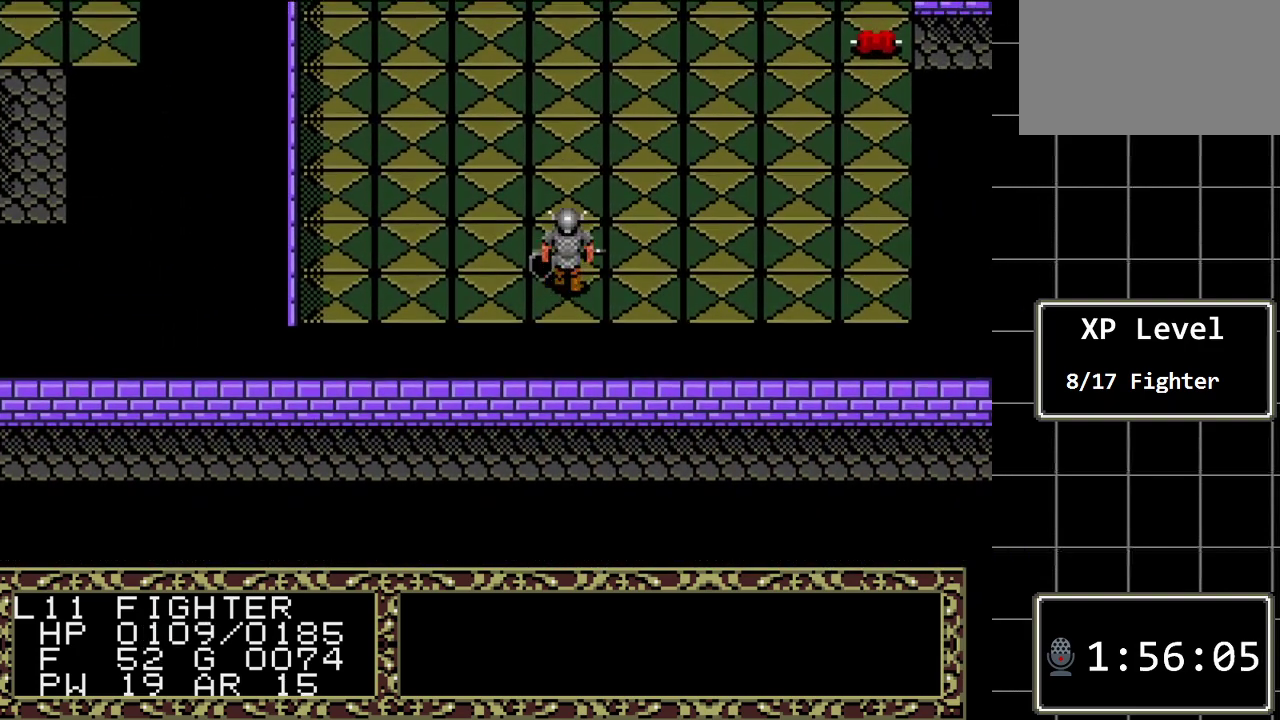
{"buttons": [], "events": [[50, "DPAD_UP", "up"], [233, "A", "down"], [400, "A", "up"]]}
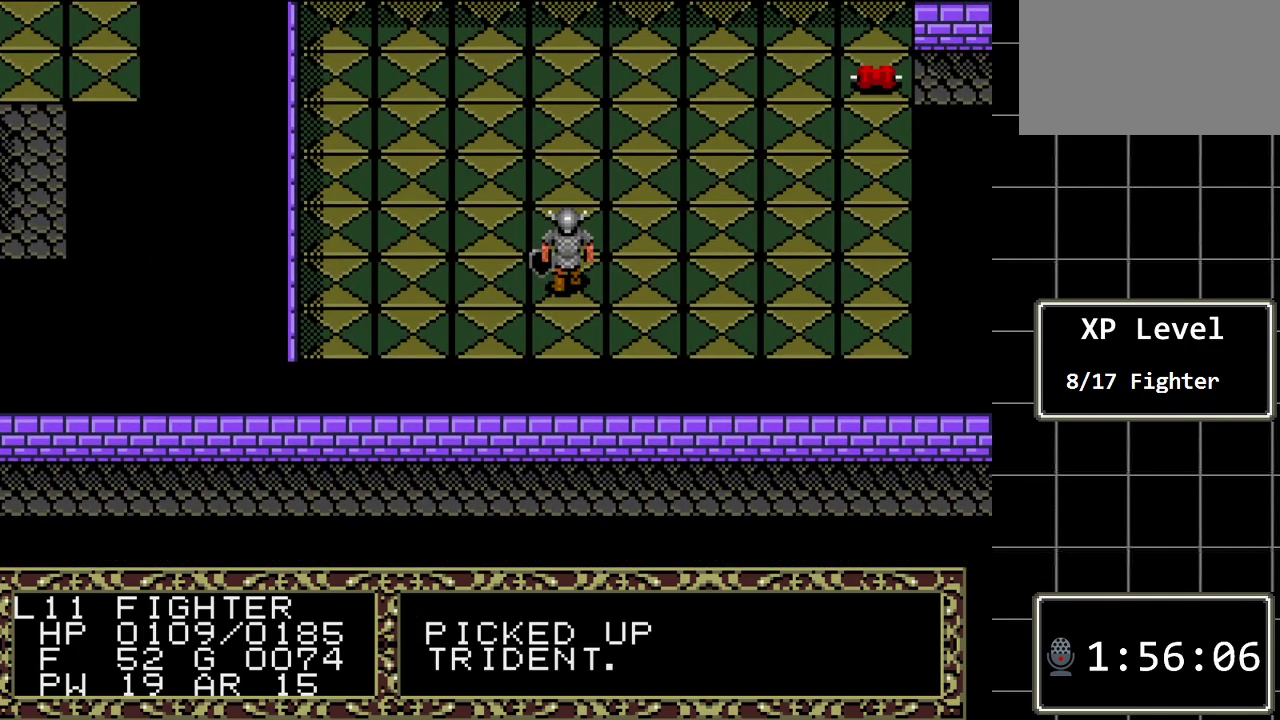
{"buttons": ["DPAD_DOWN"], "events": [[383, "DPAD_DOWN", "down"]]}
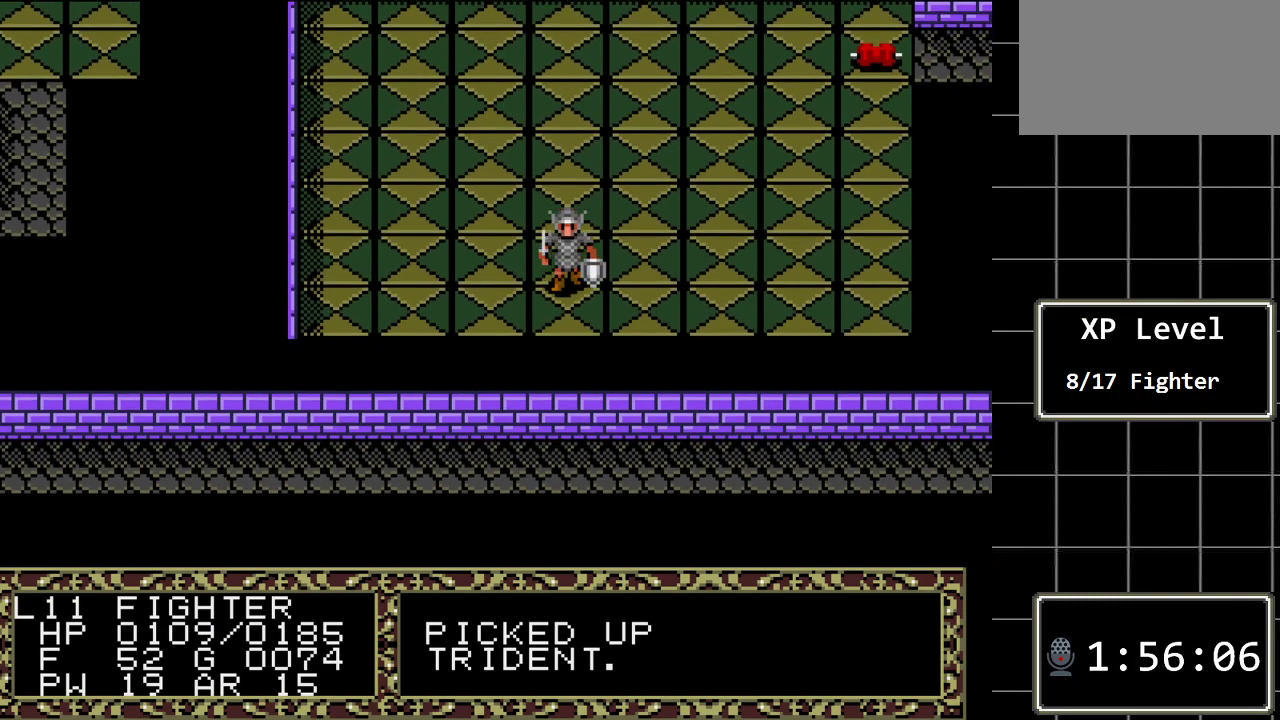
{"buttons": [], "events": [[33, "DPAD_DOWN", "up"], [283, "DPAD_LEFT", "down"], [450, "DPAD_LEFT", "up"]]}
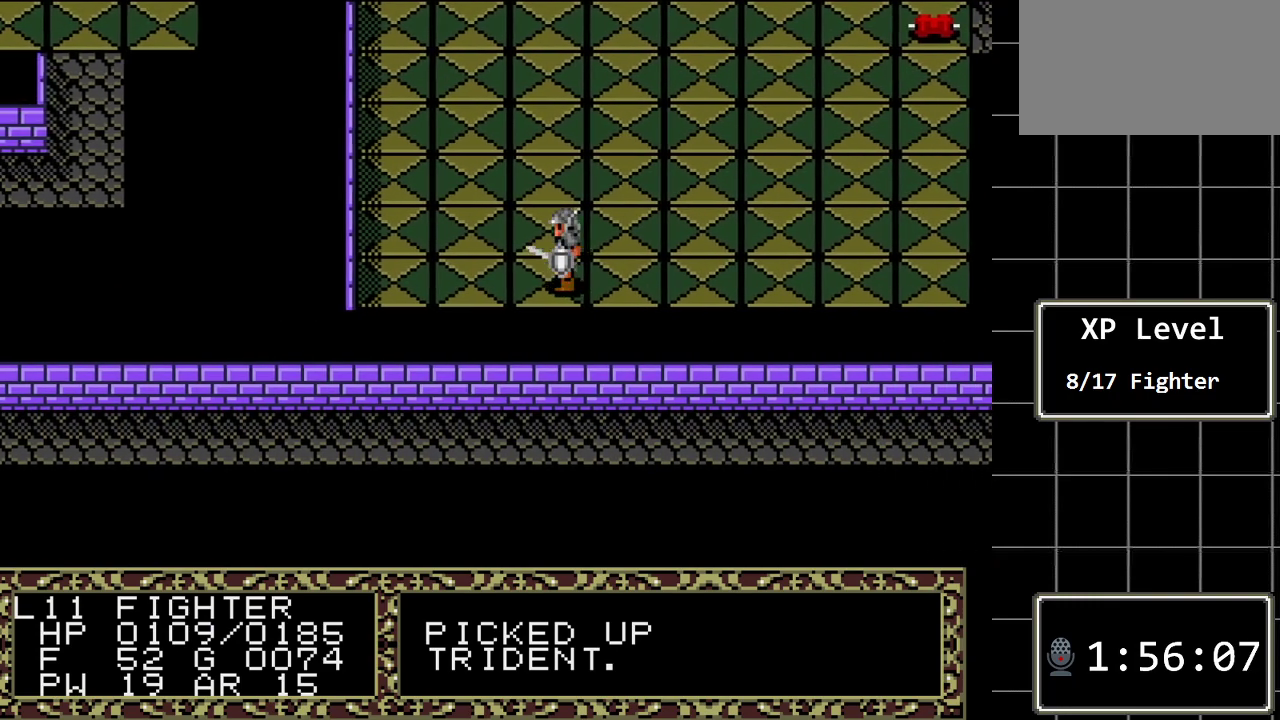
{"buttons": [], "events": [[200, "C", "down"], [367, "C", "up"]]}
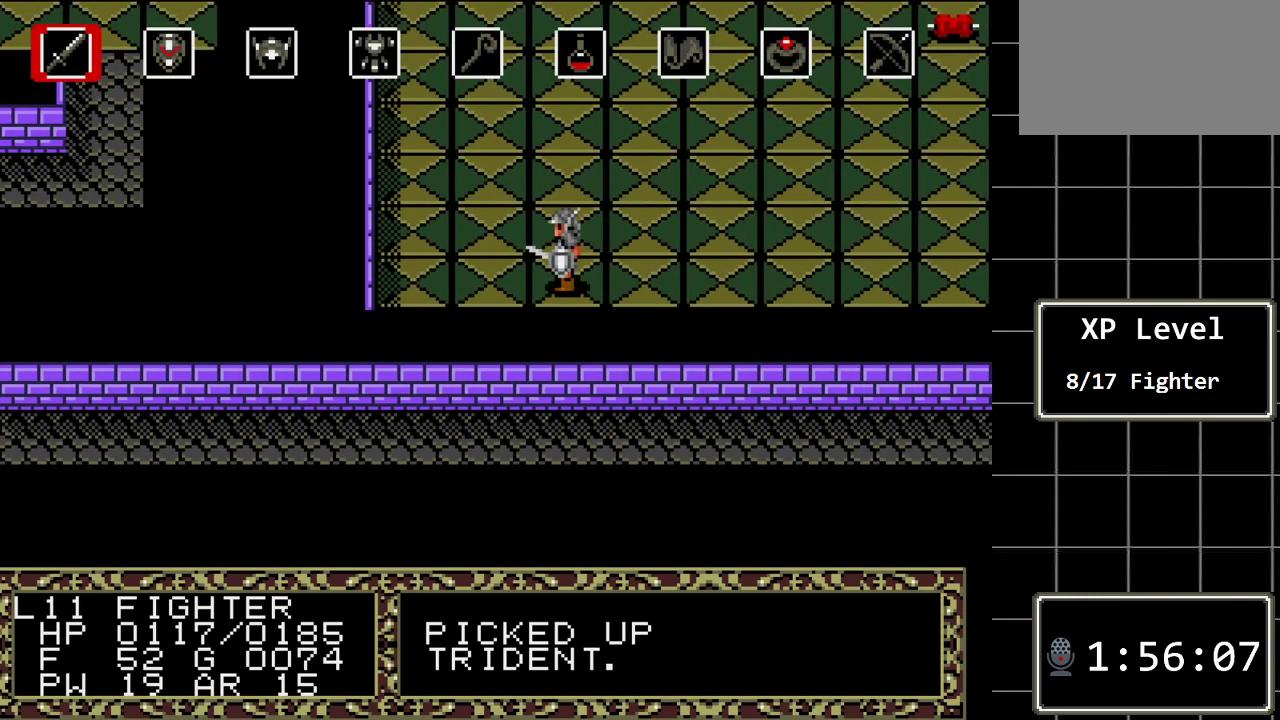
{"buttons": [], "events": [[250, "C", "down"], [417, "C", "up"]]}
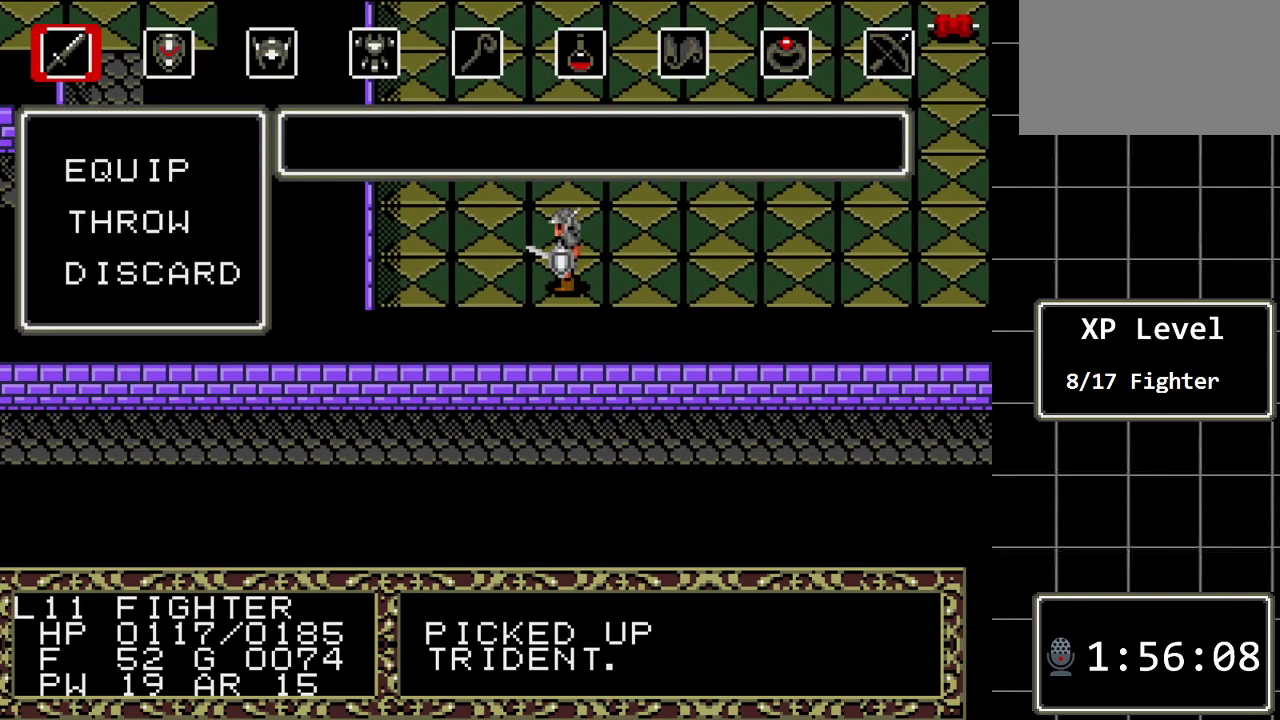
{"buttons": [], "events": []}
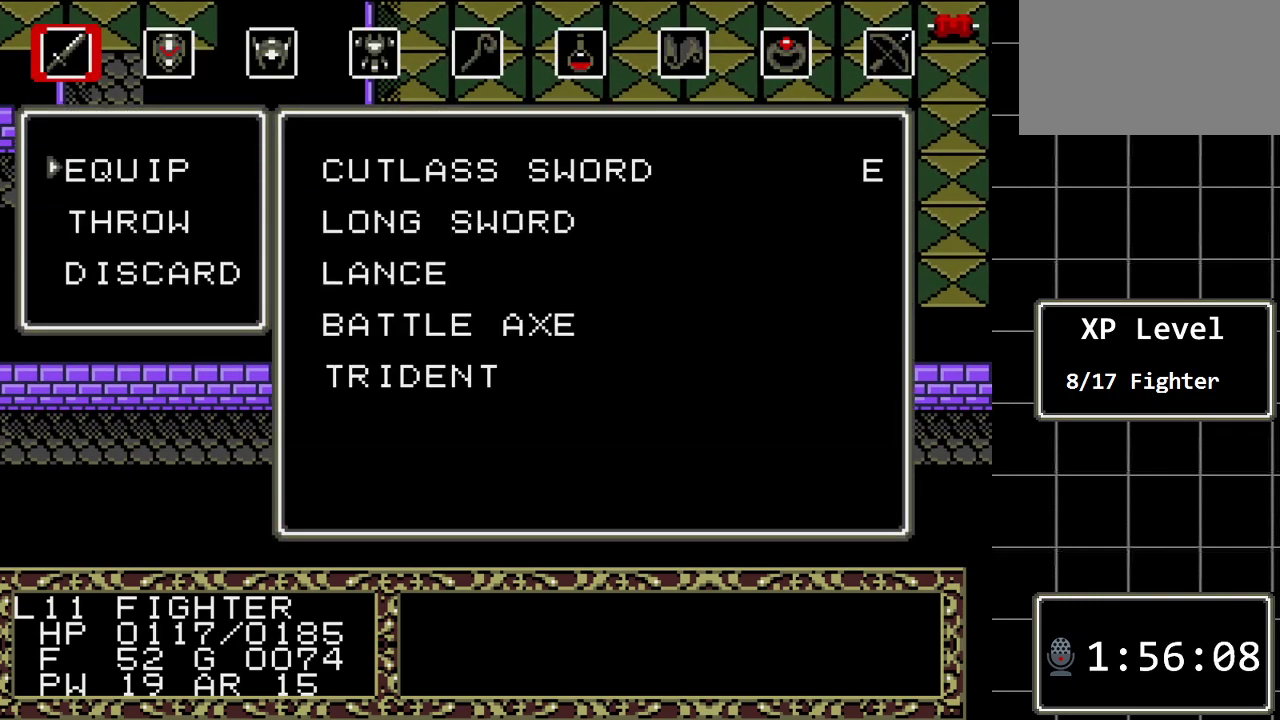
{"buttons": ["C"], "events": [[500, "C", "down"]]}
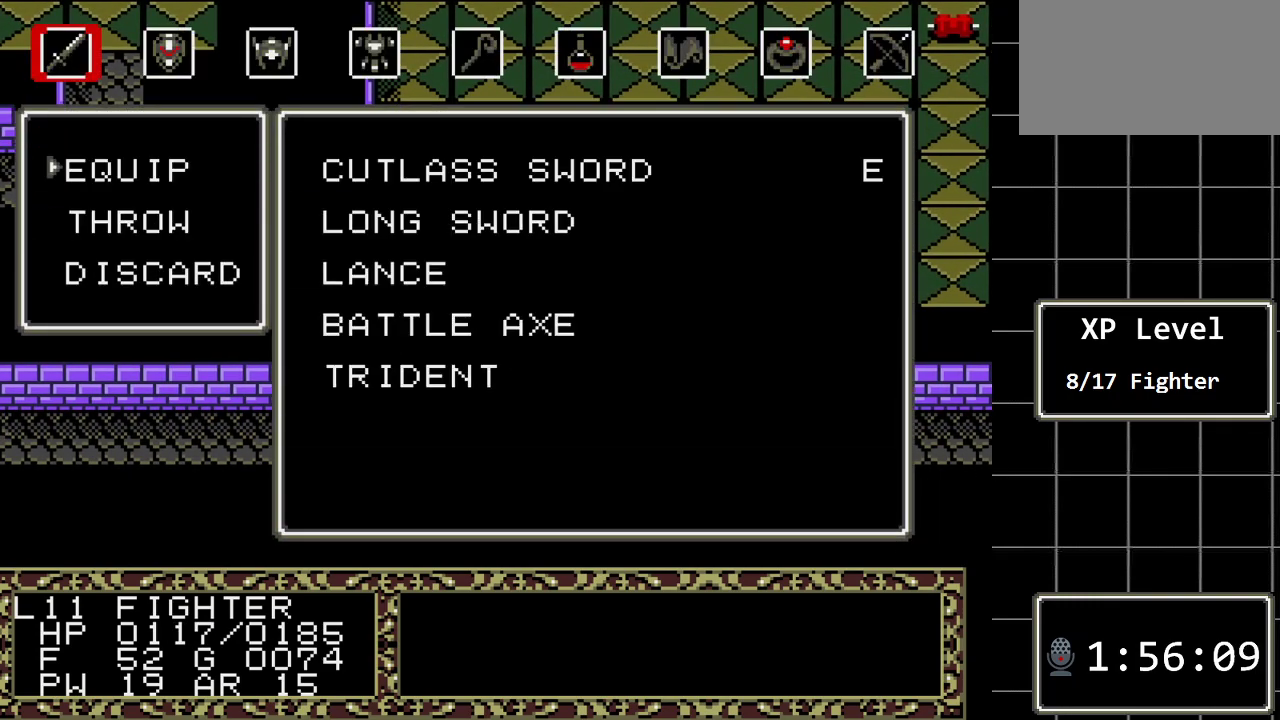
{"buttons": [], "events": [[167, "C", "up"]]}
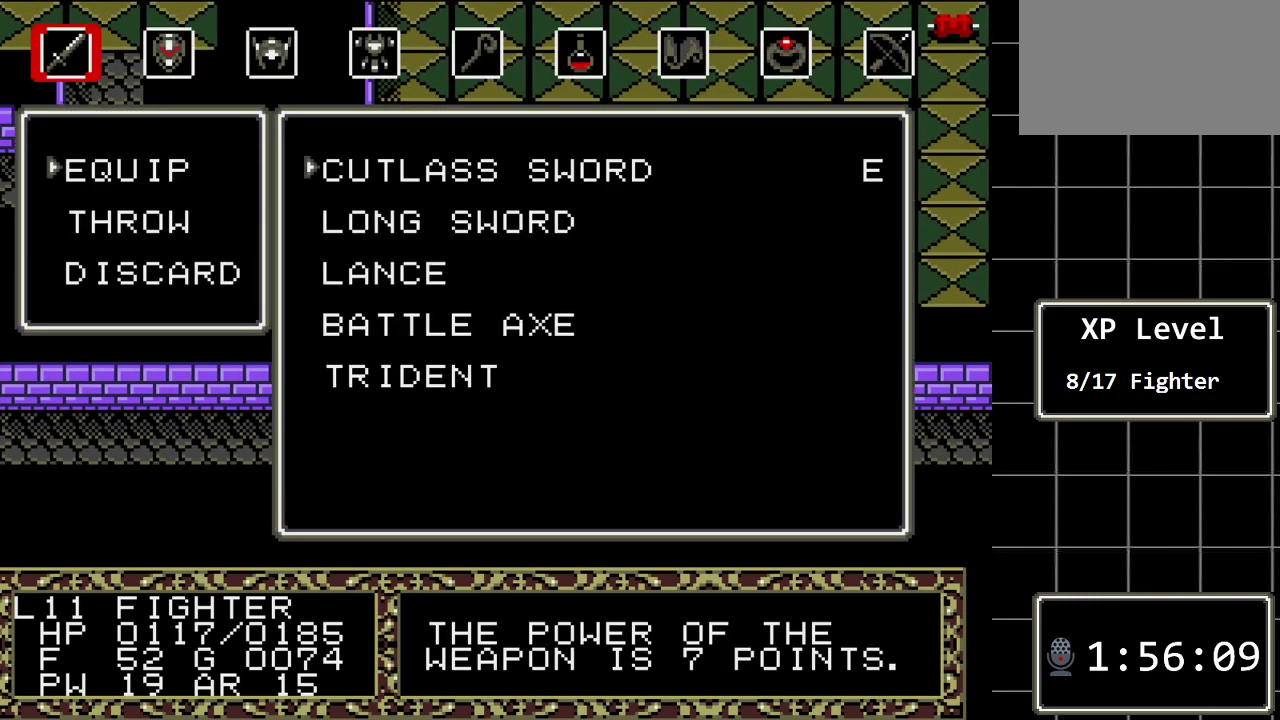
{"buttons": [], "events": [[167, "DPAD_DOWN", "down"], [300, "DPAD_DOWN", "up"], [367, "DPAD_DOWN", "down"], [433, "DPAD_DOWN", "up"]]}
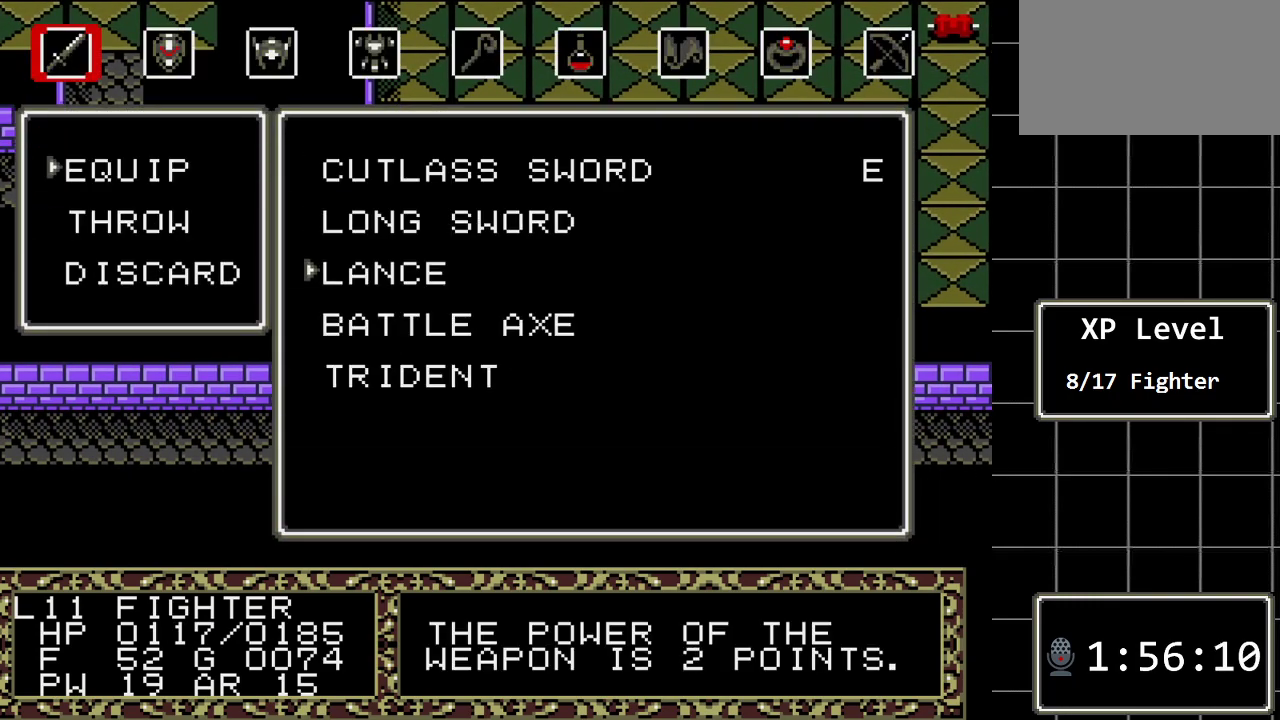
{"buttons": [], "events": [[17, "DPAD_DOWN", "down"], [117, "DPAD_DOWN", "up"], [183, "DPAD_DOWN", "down"], [283, "DPAD_DOWN", "up"]]}
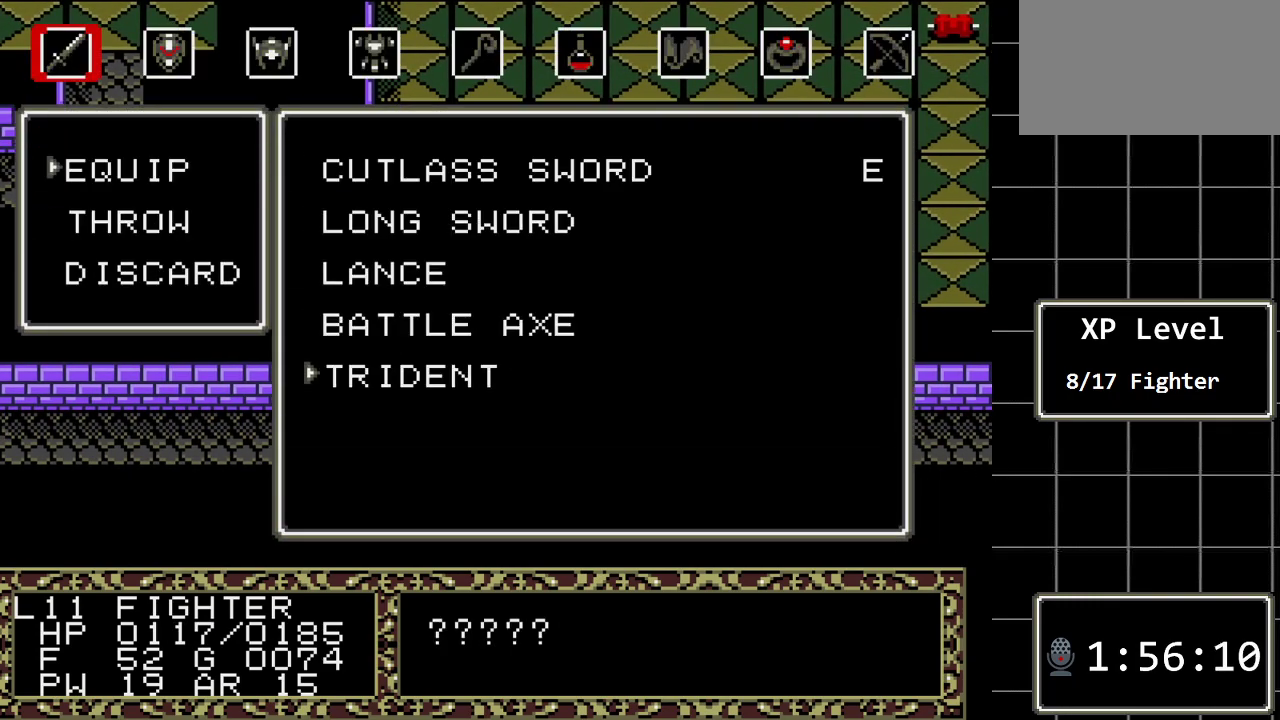
{"buttons": [], "events": [[100, "C", "down"], [233, "C", "up"]]}
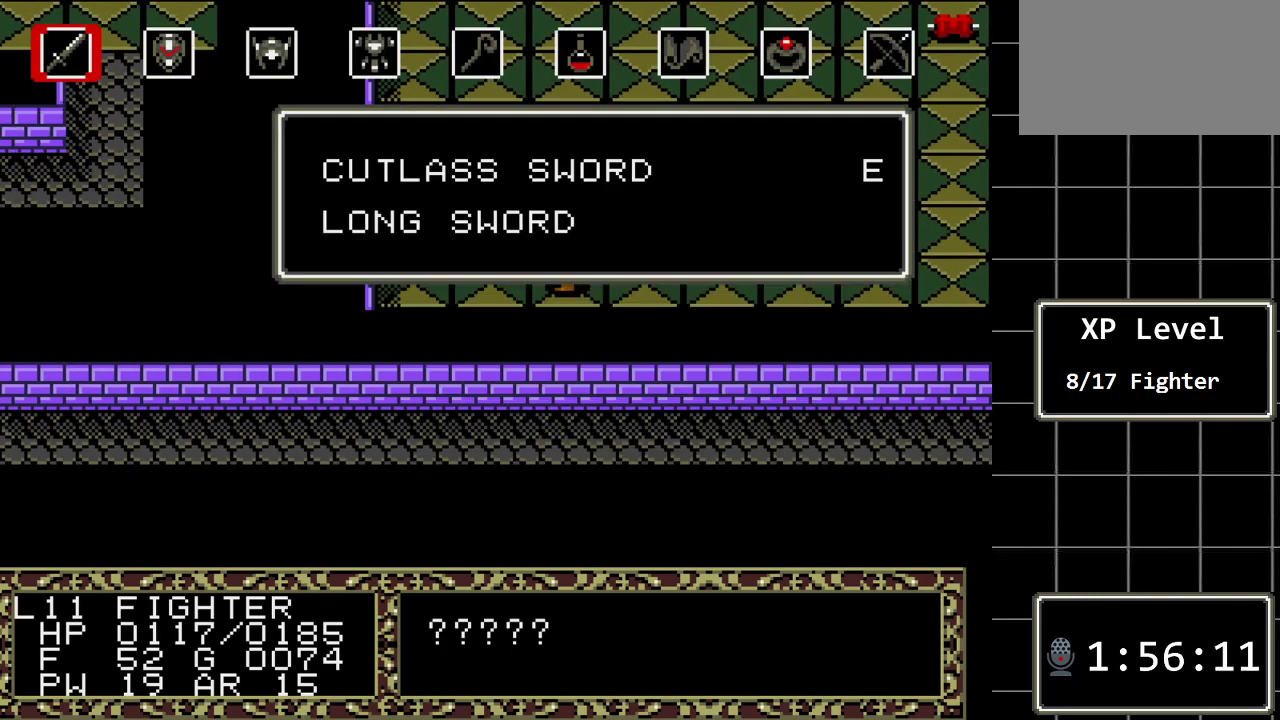
{"buttons": [], "events": []}
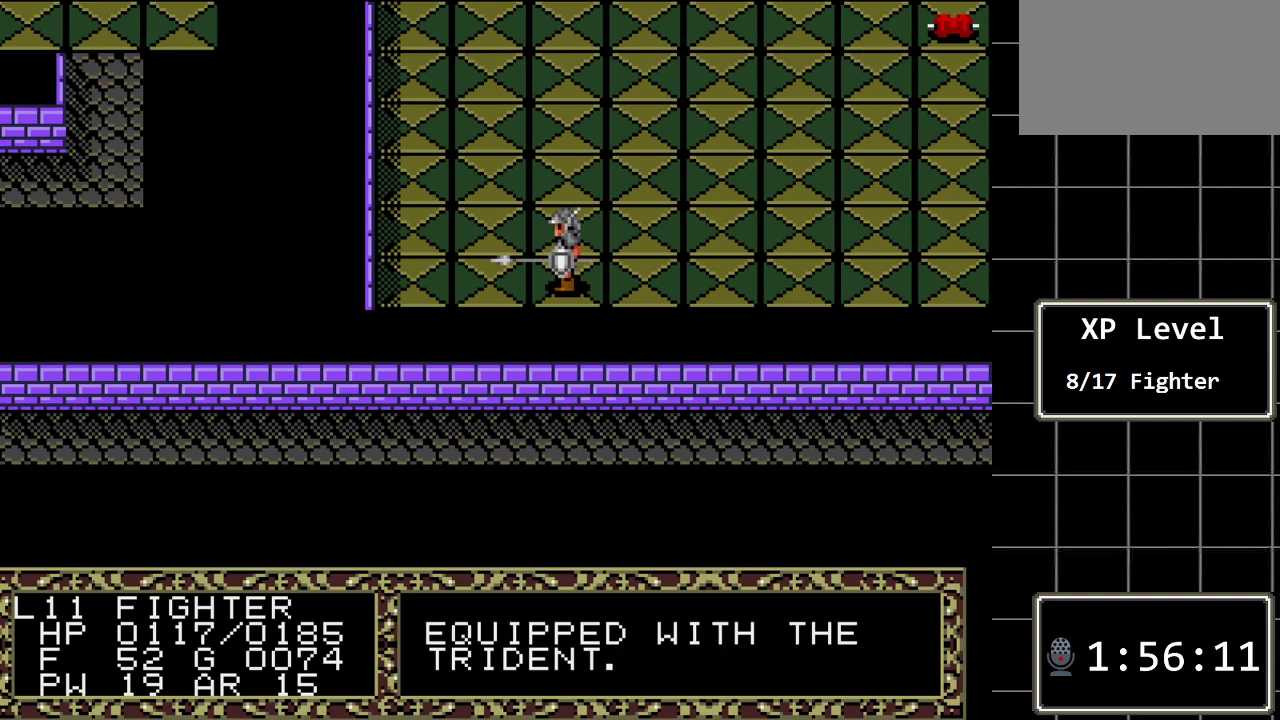
{"buttons": [], "events": [[83, "C", "down"], [250, "C", "up"], [350, "C", "down"], [467, "C", "up"]]}
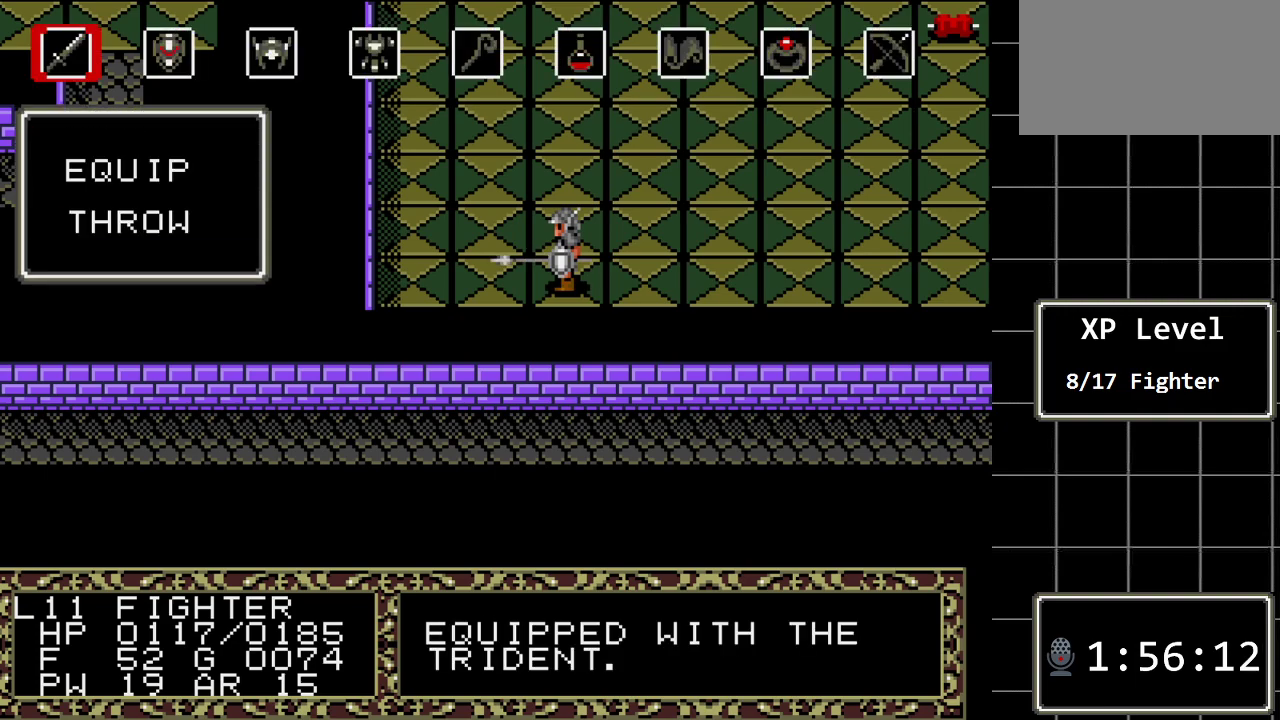
{"buttons": [], "events": [[367, "C", "down"], [483, "C", "up"]]}
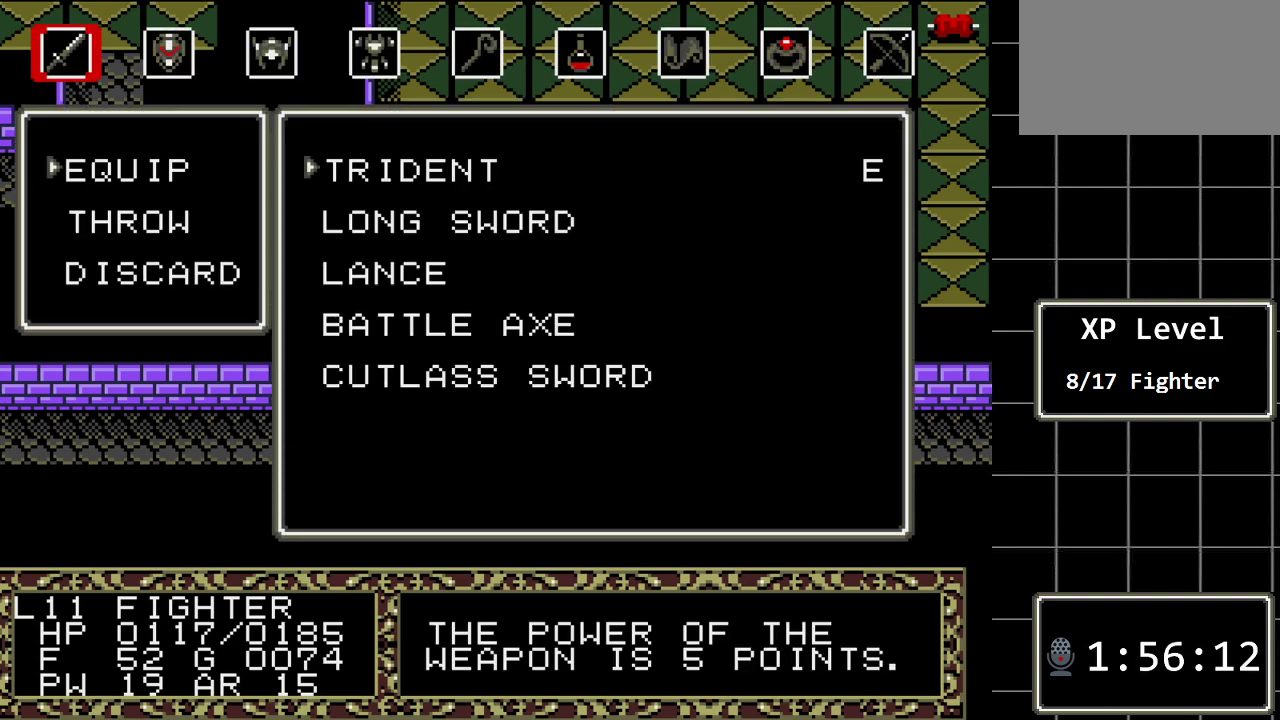
{"buttons": [], "events": []}
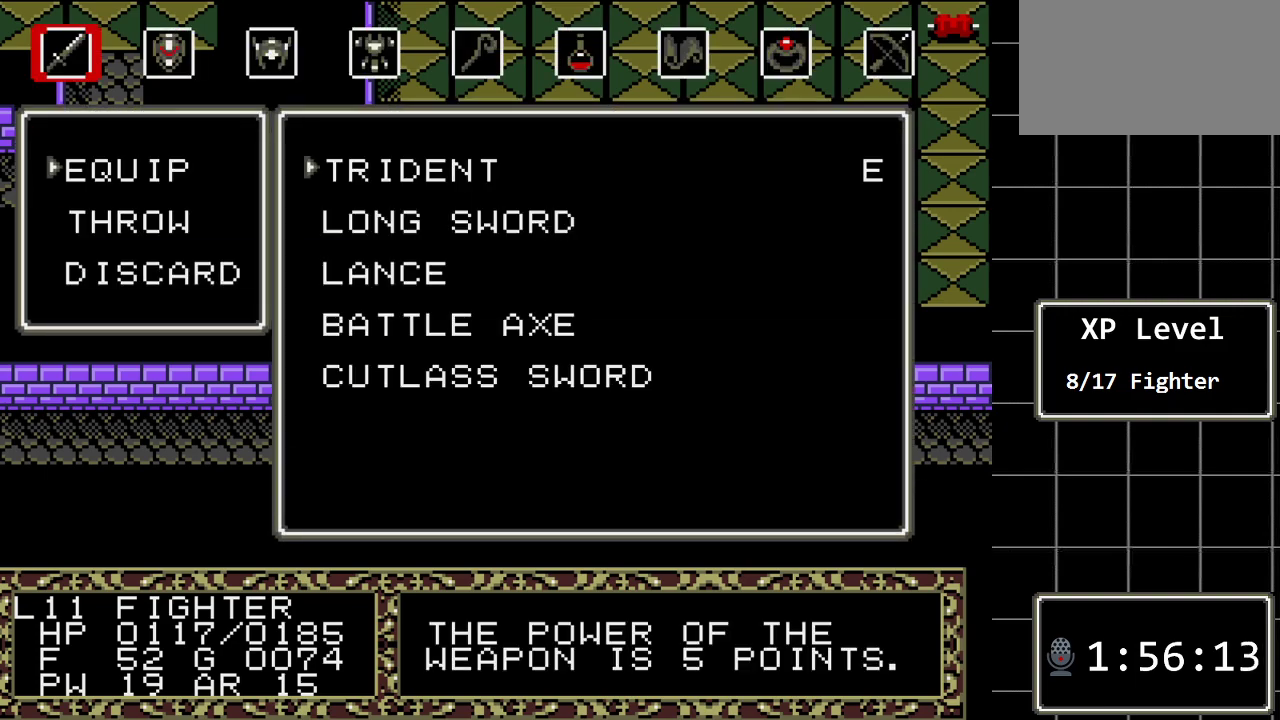
{"buttons": [], "events": [[283, "DPAD_DOWN", "down"], [383, "DPAD_DOWN", "up"]]}
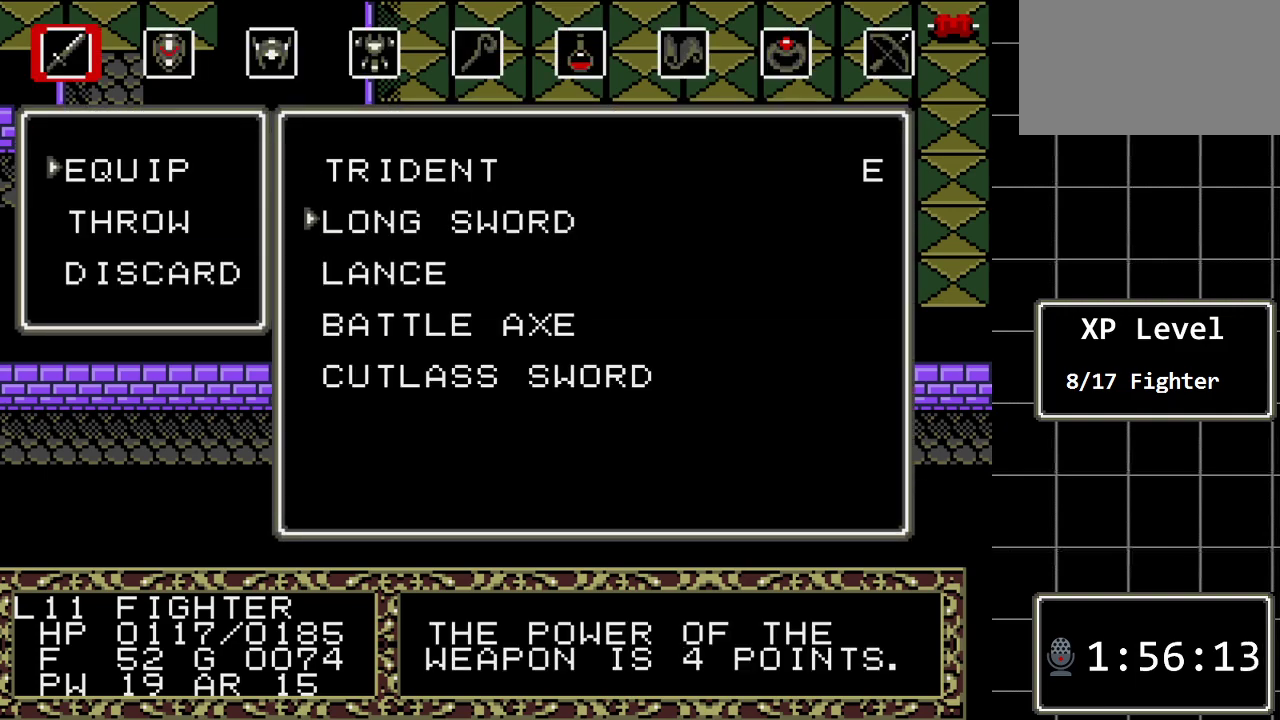
{"buttons": [], "events": [[67, "DPAD_UP", "down"], [200, "DPAD_UP", "up"]]}
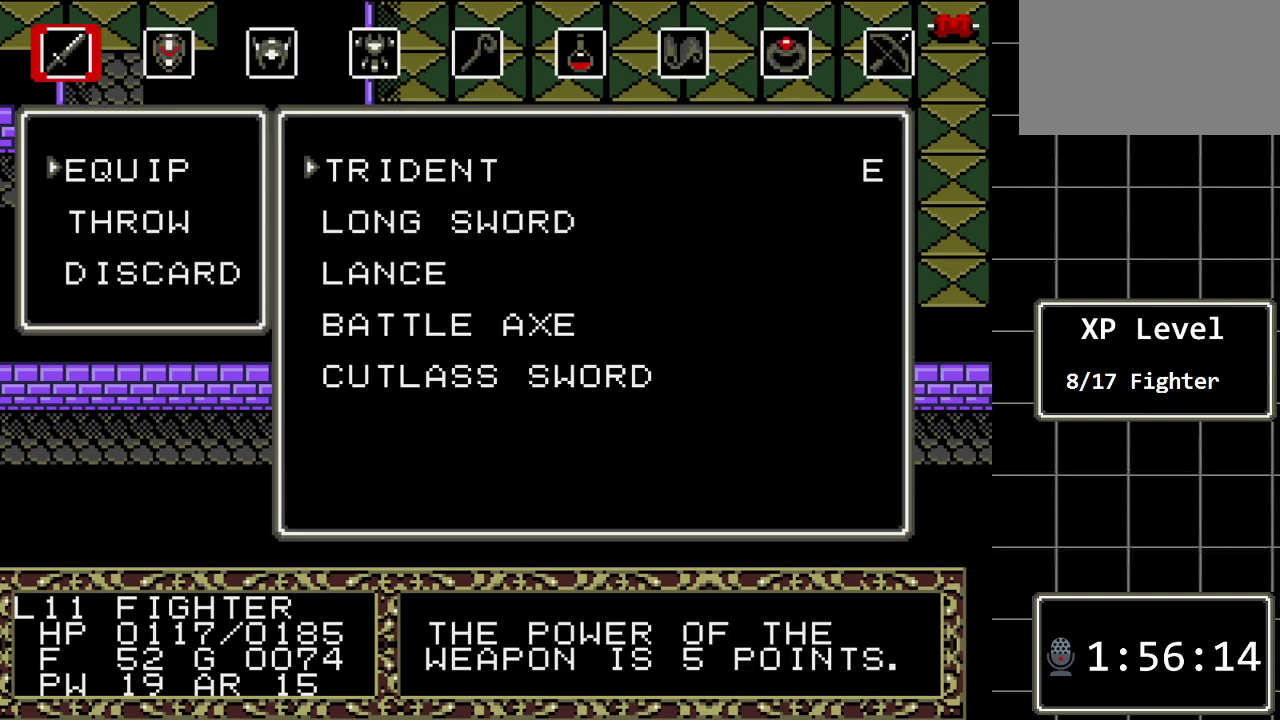
{"buttons": [], "events": []}